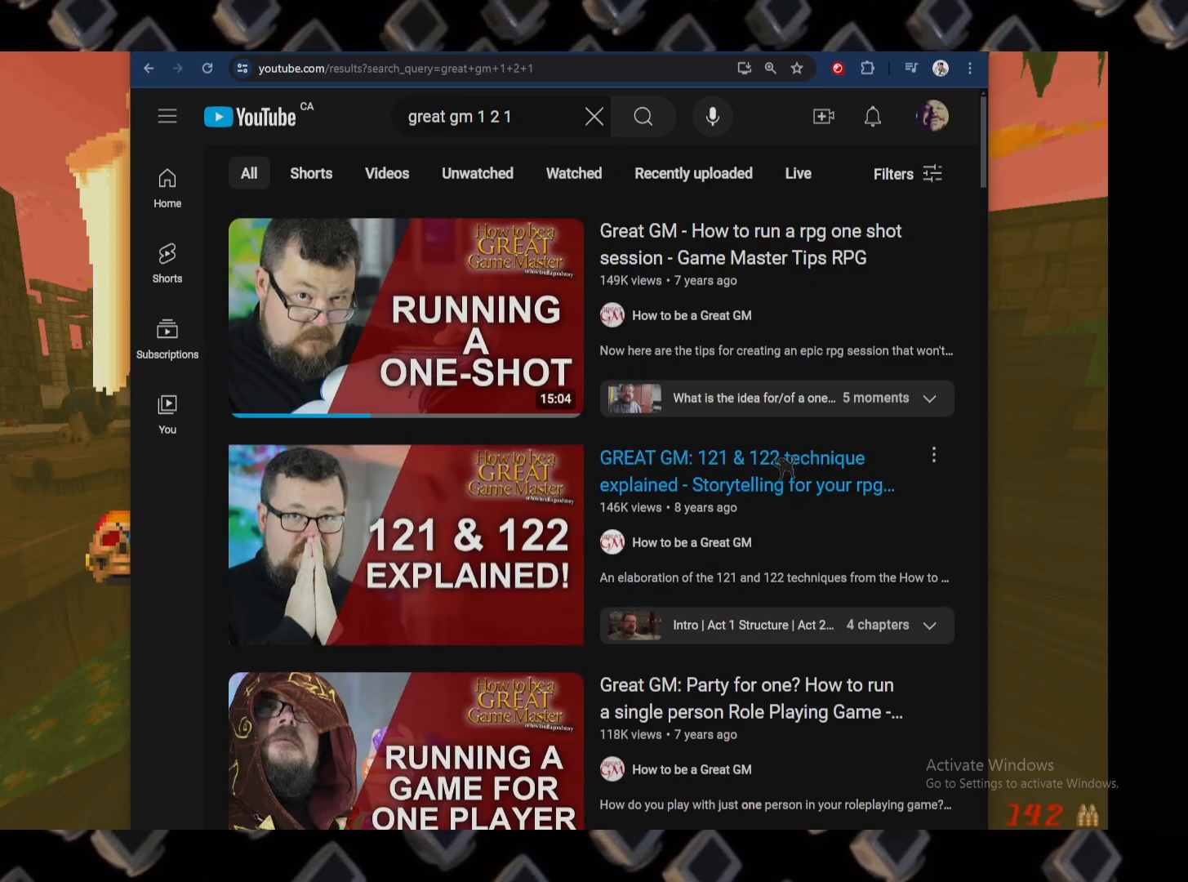
Gameplay with keyboard and mouse; each line is a JSON object with the keys and mouse buttons held at the frame after it. "events" lists presses ("down") and releases ("up") of "1", "2", "3", "4", "5", "a", "alt", "c", "ctrl", "d", "e", "escape", "f", "q", "r", "s", "shift", "space", "super", "tab", "v", "w", "x", "z", "mouse_left" and "mouse_right" between this image and that frame as [ms after this image, input, new state], when the widget could be followed in between. "mouse_left", "mouse_right" = the "left", "right" buttons of the "mouse" list. No other keys are recorded. Not read: mouse_move.
{"keys": [], "mouse": [], "events": [[20, "mouse_right", "down"], [120, "mouse_right", "up"]]}
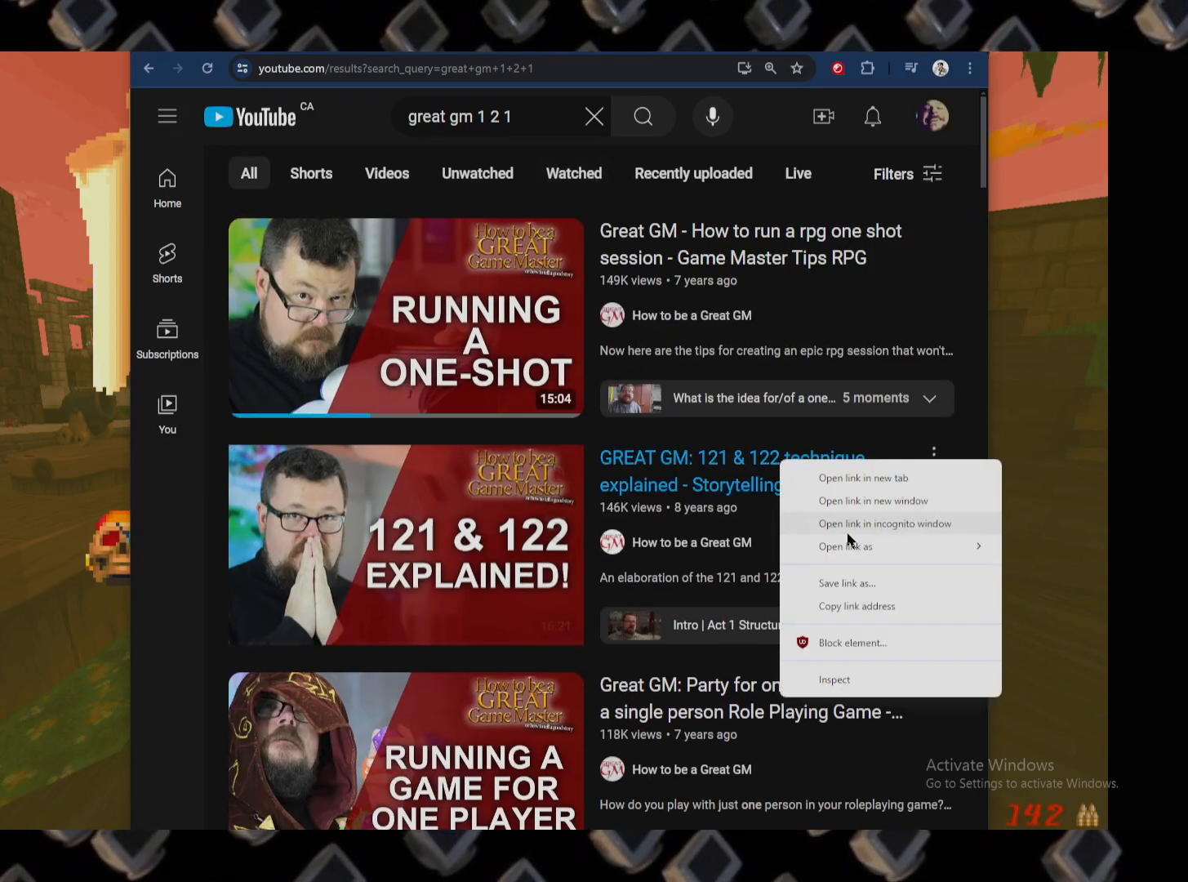
{"keys": [], "mouse": [], "events": []}
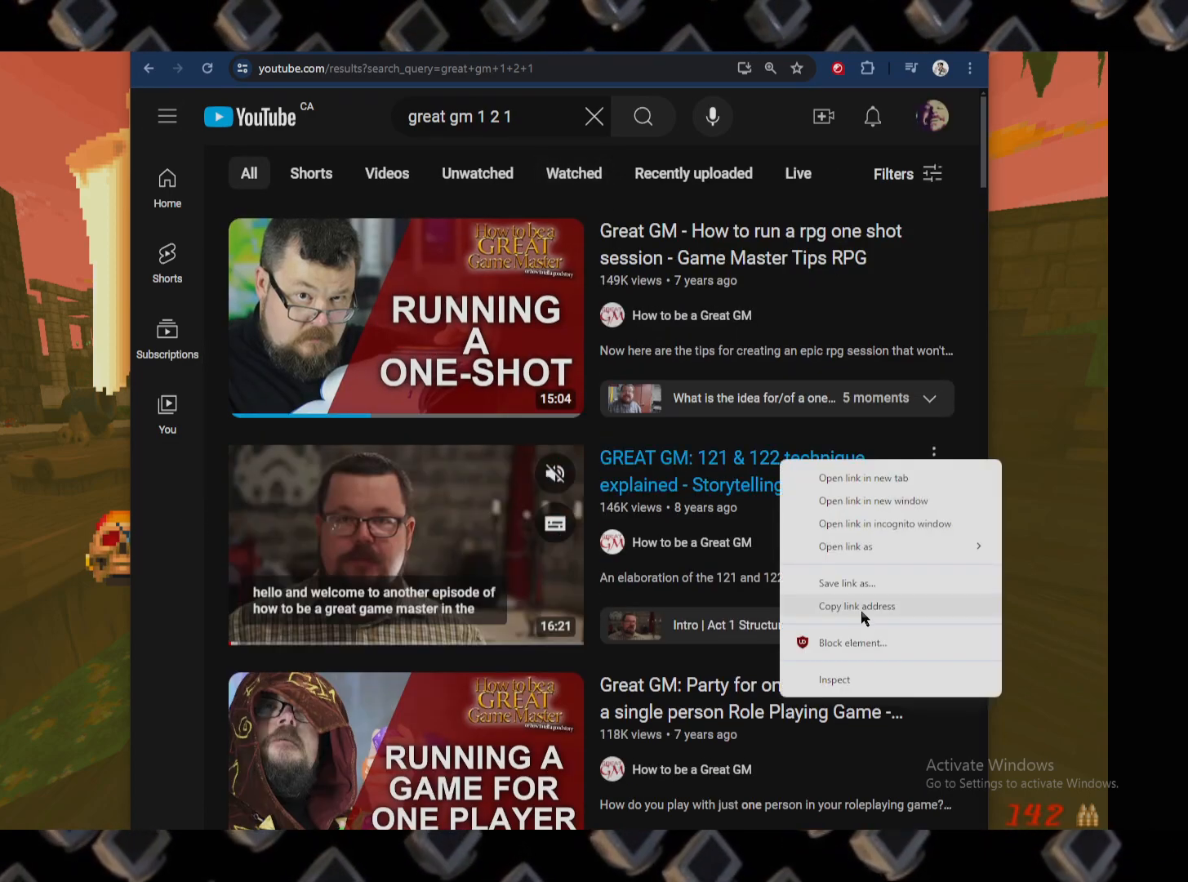
{"keys": [], "mouse": [], "events": [[240, "mouse_left", "down"], [340, "mouse_left", "up"]]}
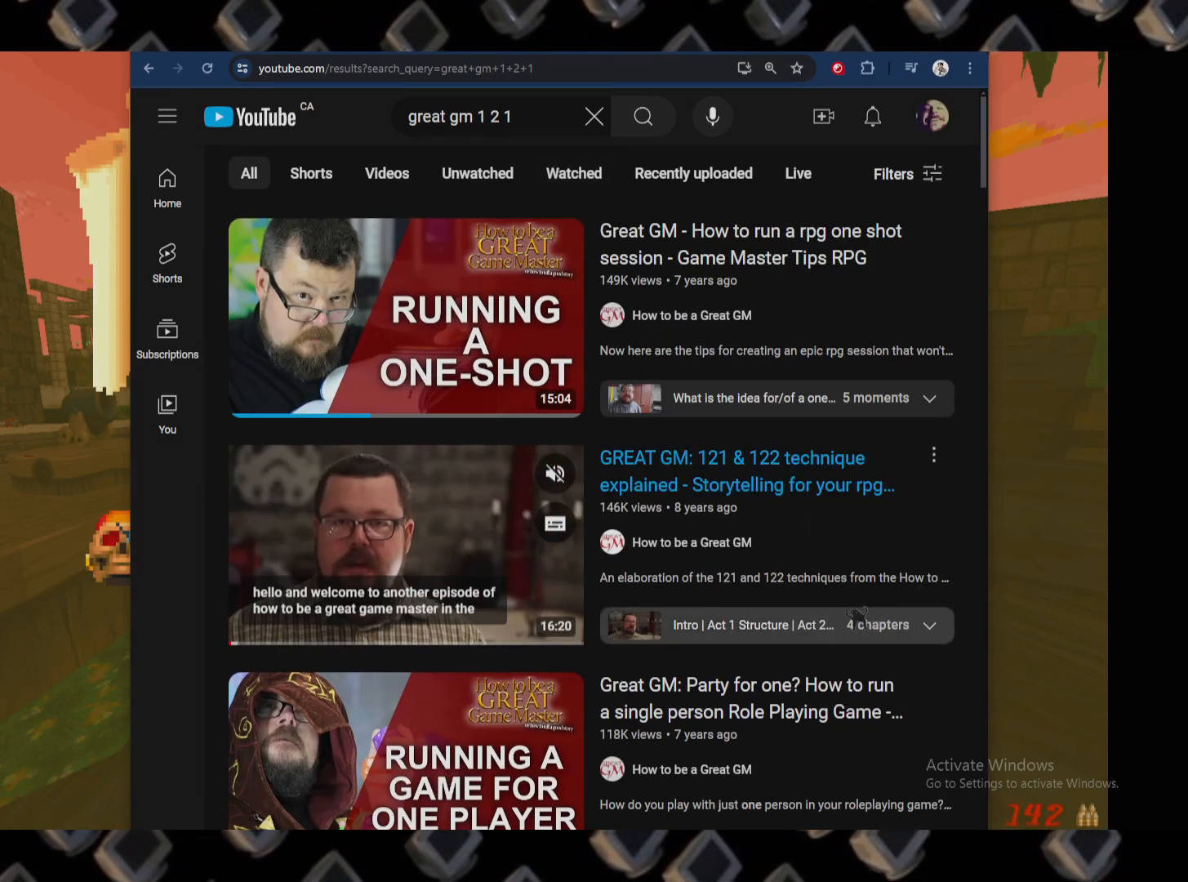
{"keys": [], "mouse": [], "events": []}
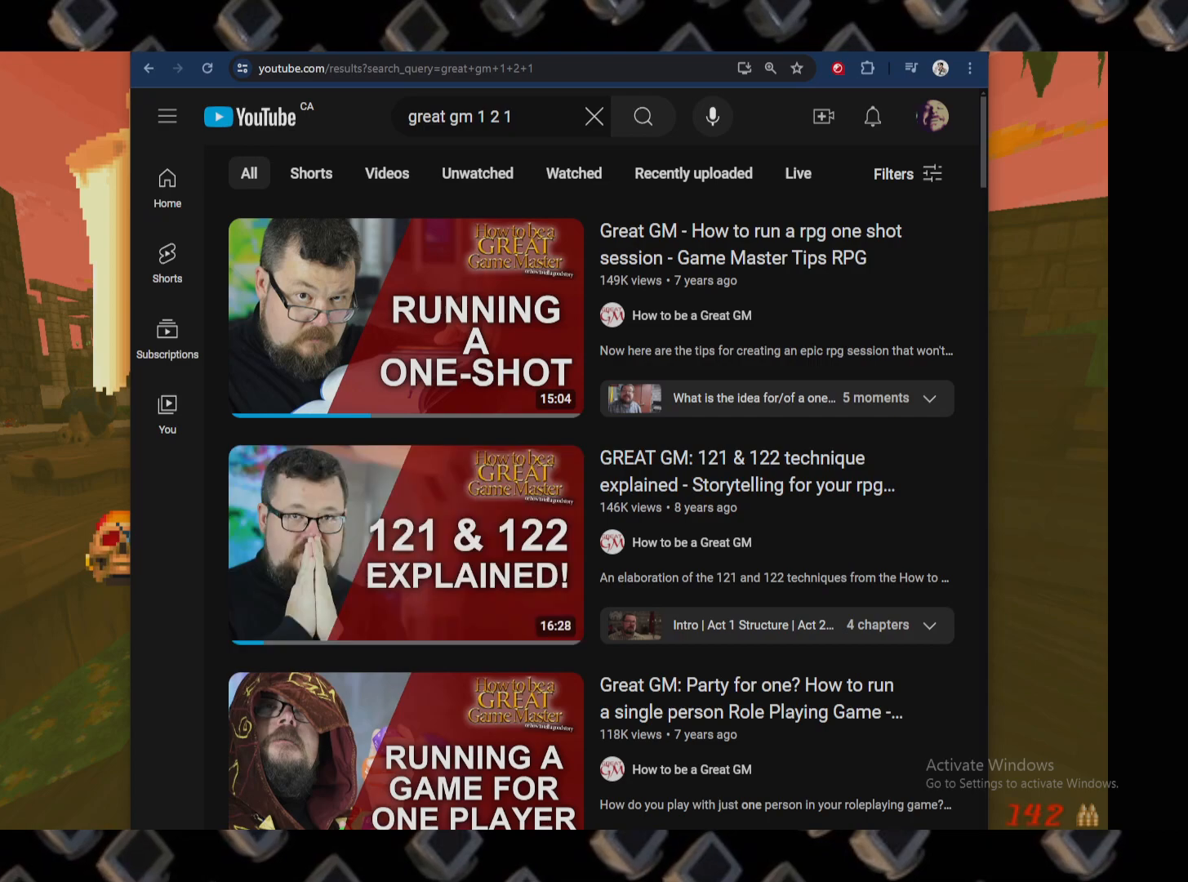
{"keys": [], "mouse": [], "events": []}
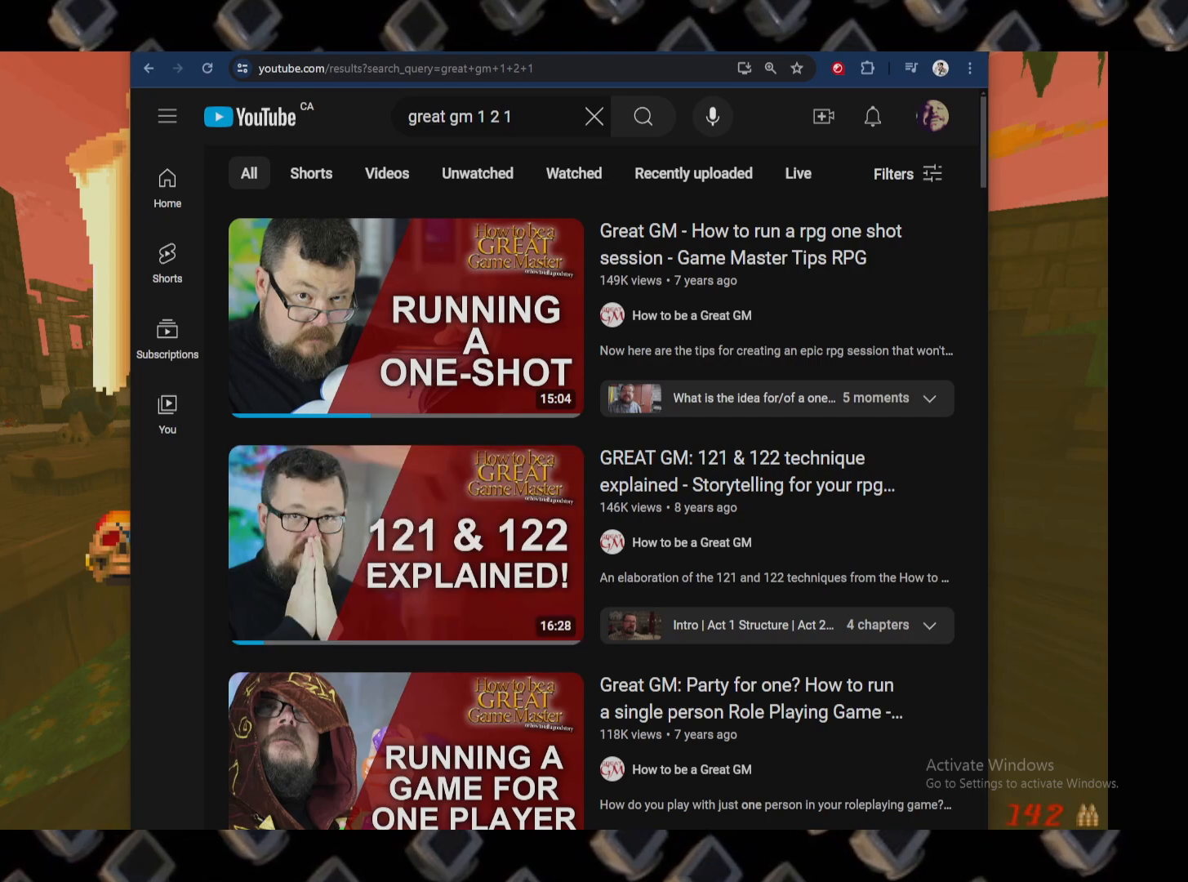
{"keys": [], "mouse": [], "events": []}
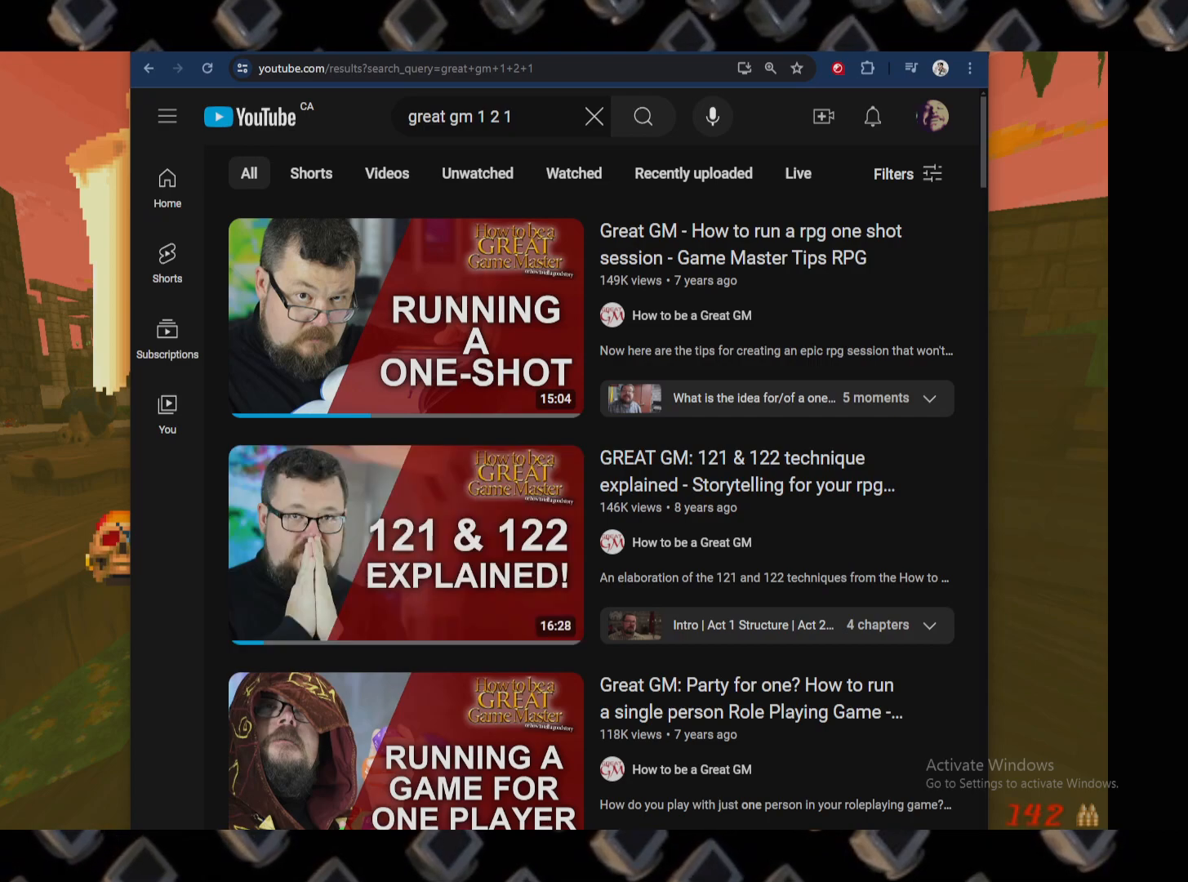
{"keys": [], "mouse": [], "events": []}